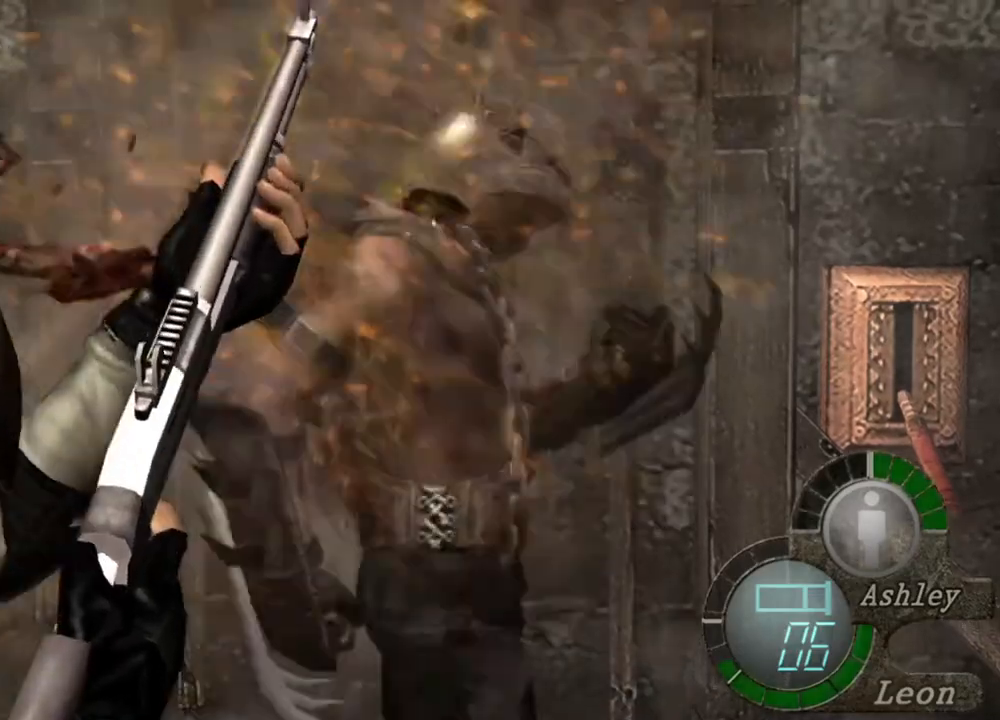
Gameplay with keyboard and mouse; each line is a JSON object with the keys and mouse buttons held at the frame after it. "events" lists presses ("down") and releases ("up") of "1", "2", "3", "4", "5", "a", "alt", "b", "c", "ctrl", "d", "e", "f", "g", "q", "r", "s", "shift", "space", "t", "tab", "tilde", "v", "w", "x", "z", "mouse_left", "mouse_wheel", "mouse_right", "mouse_mb4" and "mouse_mb5" between this image and that frame as [ms after this image, input, new state], when the widget could be followed in between. "mouse_left", "mouse_wheel", "mouse_right", "mouse_mb4", "mouse_mb5" = the "left", "wheel", "right", "mb4", "mb5" buttons of the "mouse" list. No other keys are recorded. "wheel" means that the mouse wheel is clicked or scrolled. Mouse movement is not recorded.
{"keys": [], "mouse": ["right"], "events": []}
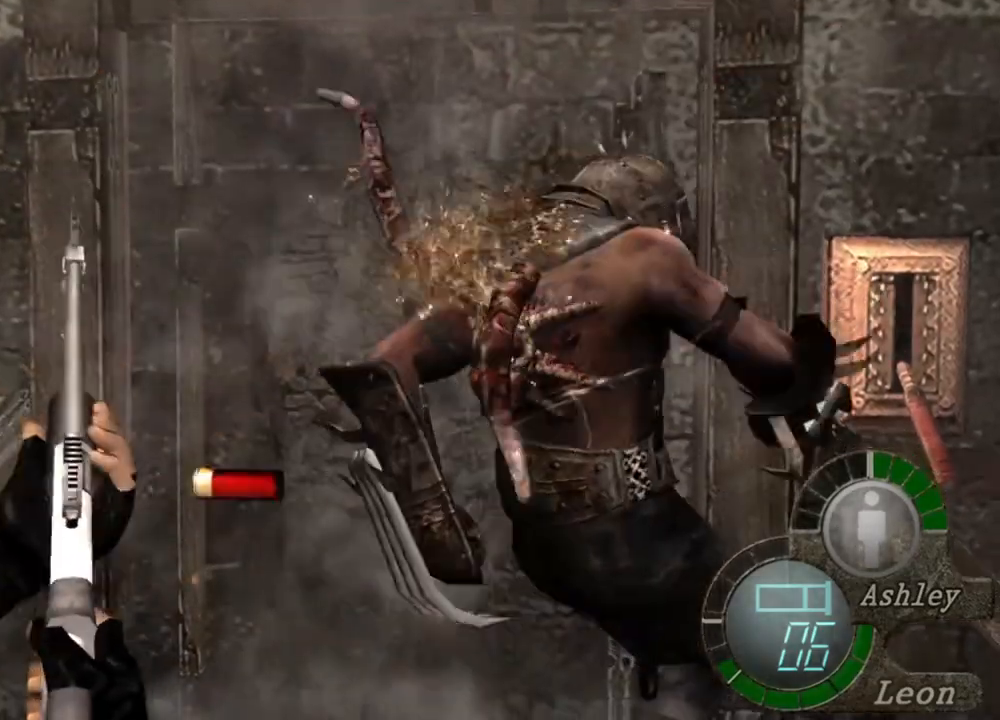
{"keys": [], "mouse": [], "events": [[417, "mouse_right", "up"]]}
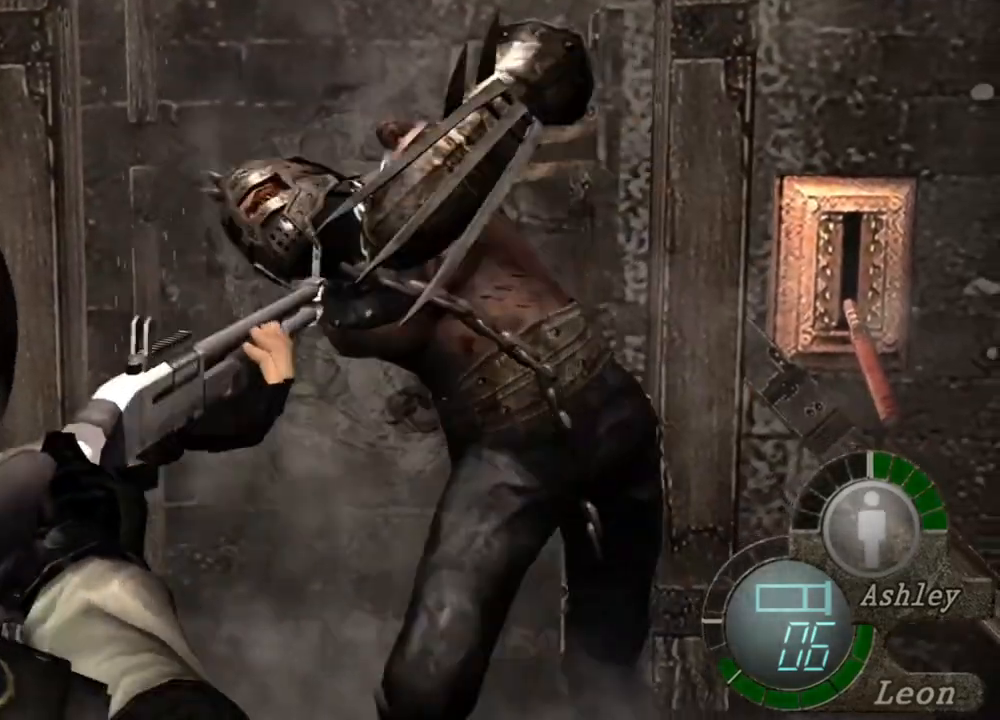
{"keys": ["s"], "mouse": [], "events": [[50, "s", "down"]]}
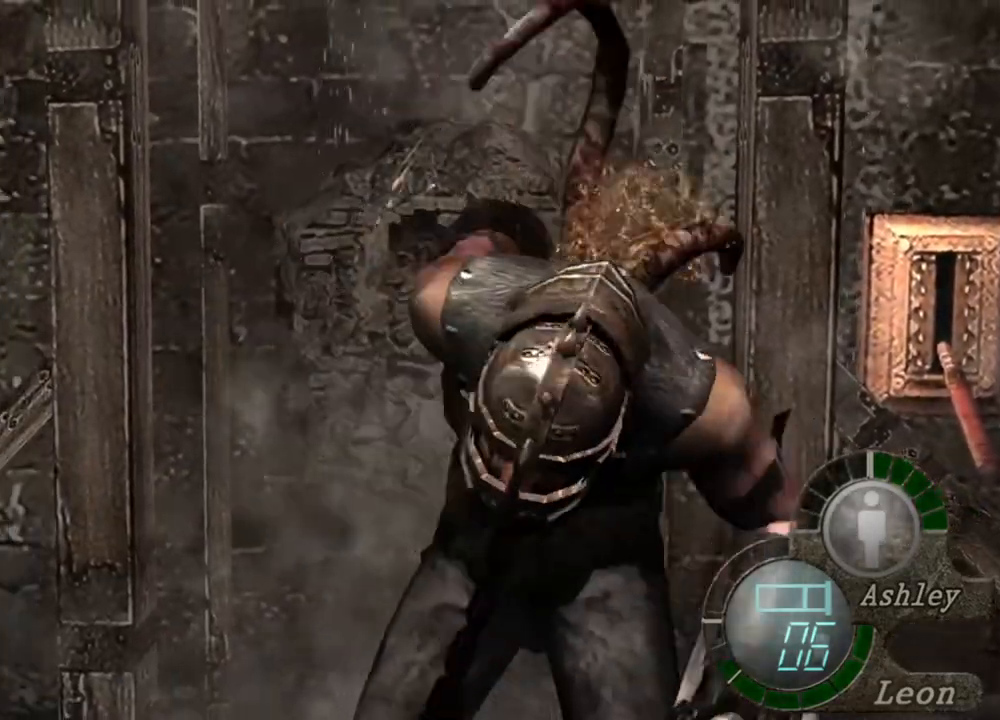
{"keys": [], "mouse": ["right"], "events": [[250, "mouse_right", "down"], [350, "s", "up"]]}
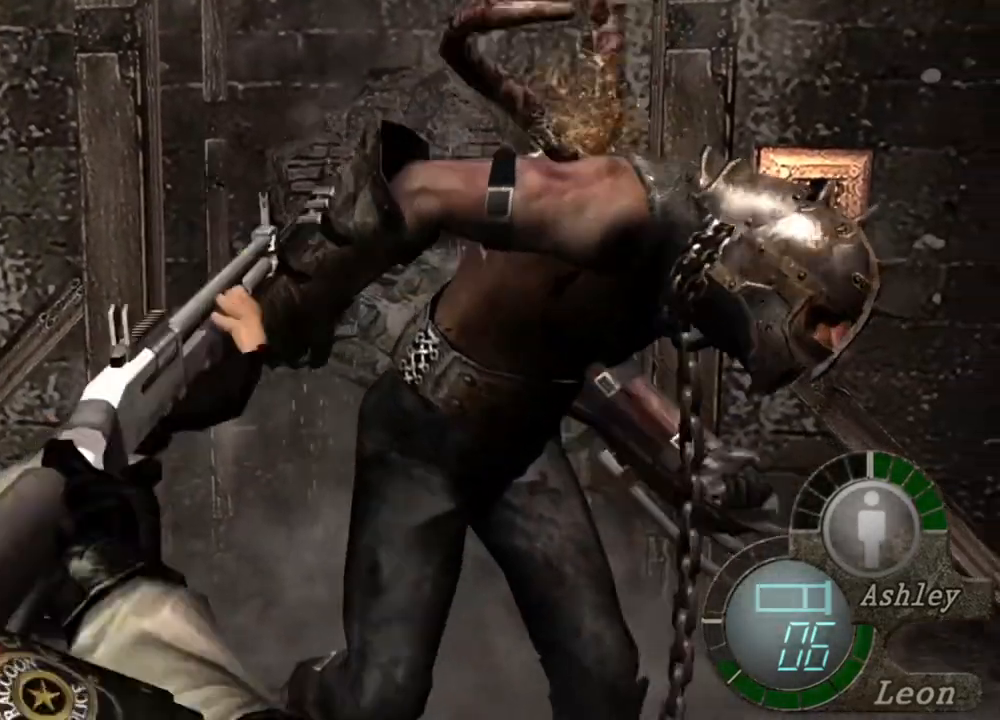
{"keys": [], "mouse": ["left", "right"], "events": [[350, "mouse_left", "down"]]}
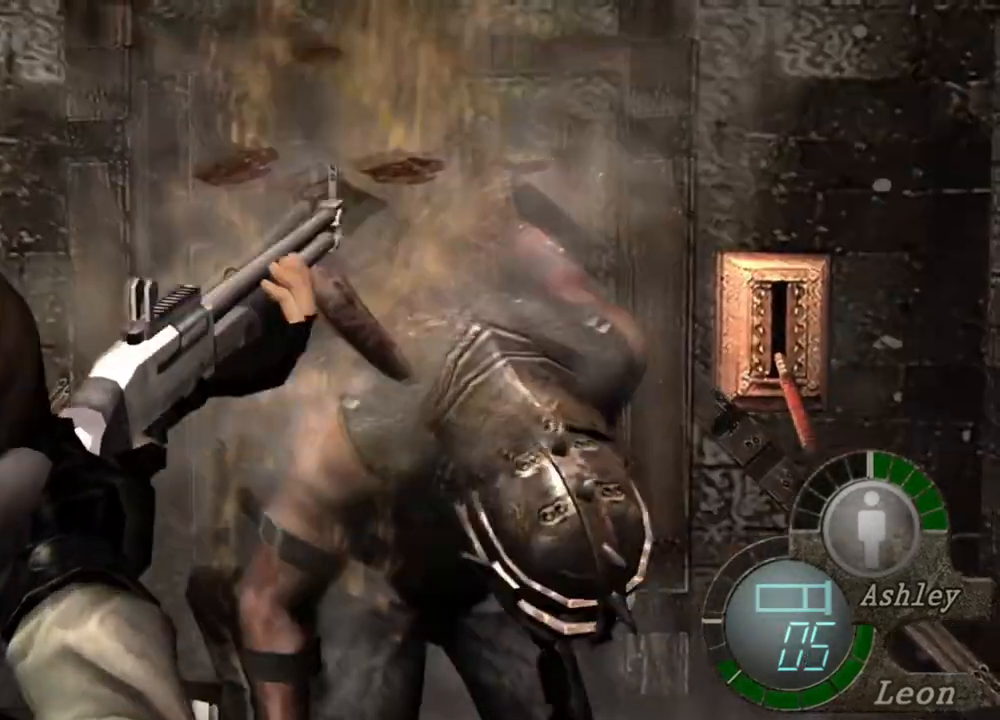
{"keys": [], "mouse": ["right"], "events": [[17, "mouse_left", "up"]]}
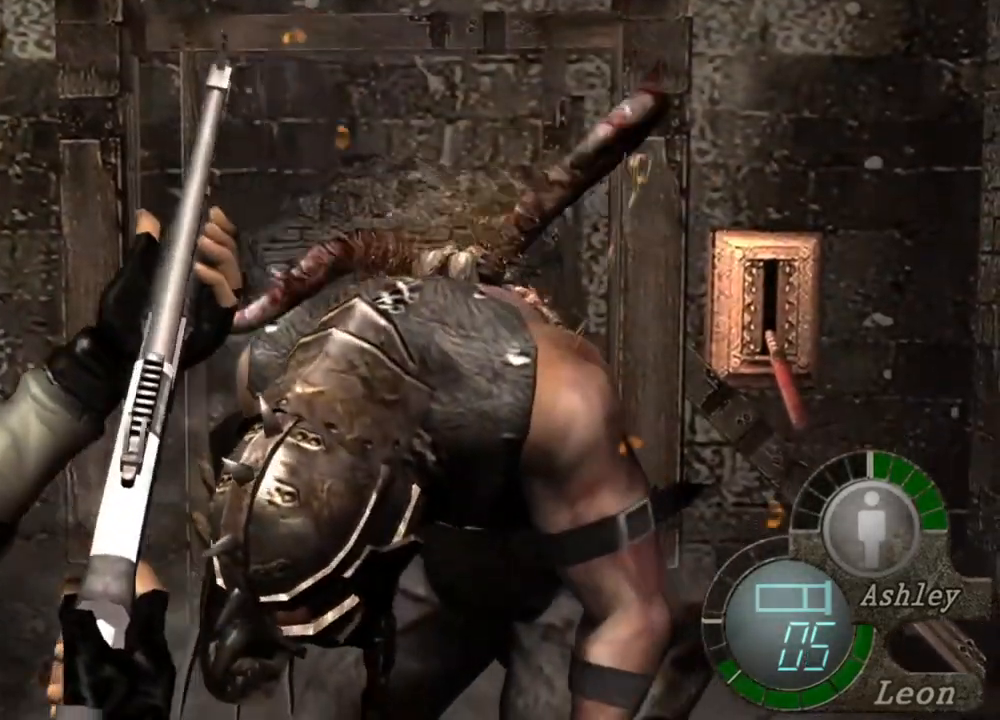
{"keys": [], "mouse": [], "events": [[184, "mouse_right", "up"]]}
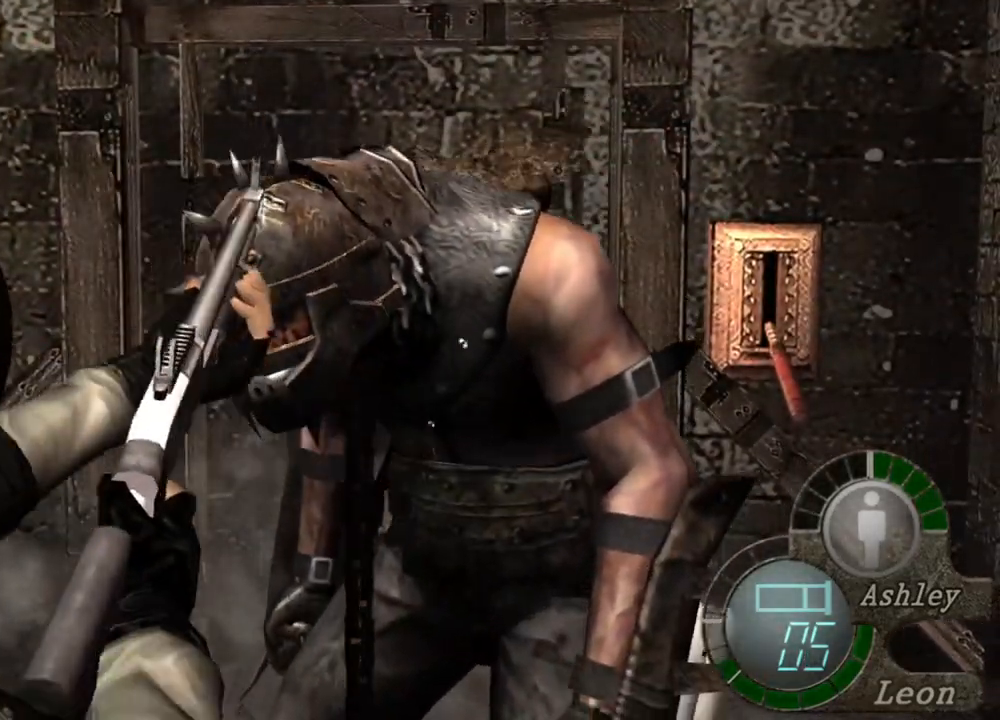
{"keys": ["d", "s"], "mouse": [], "events": [[350, "s", "down"], [450, "d", "down"]]}
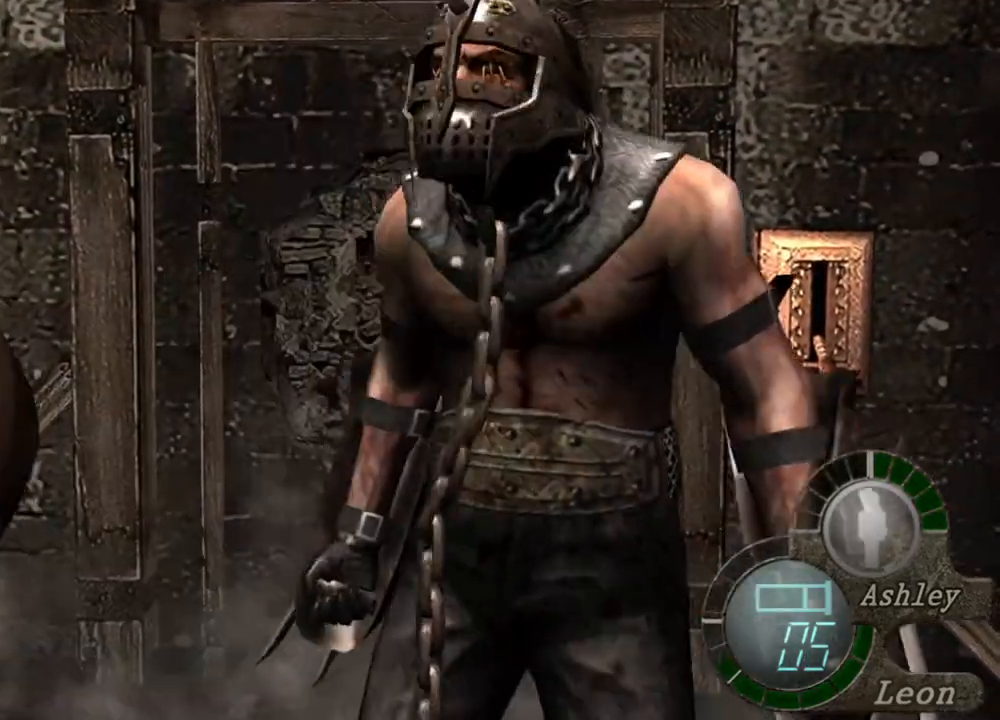
{"keys": [], "mouse": [], "events": [[50, "d", "up"], [84, "s", "up"]]}
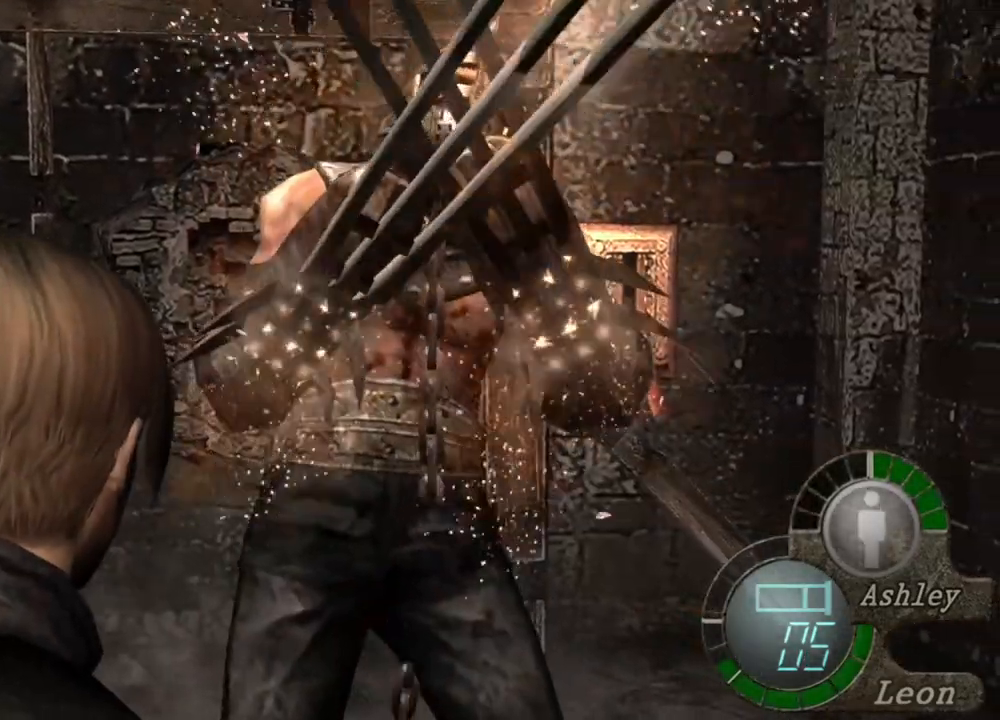
{"keys": ["s"], "mouse": [], "events": [[50, "a", "down"], [350, "s", "down"], [484, "a", "up"]]}
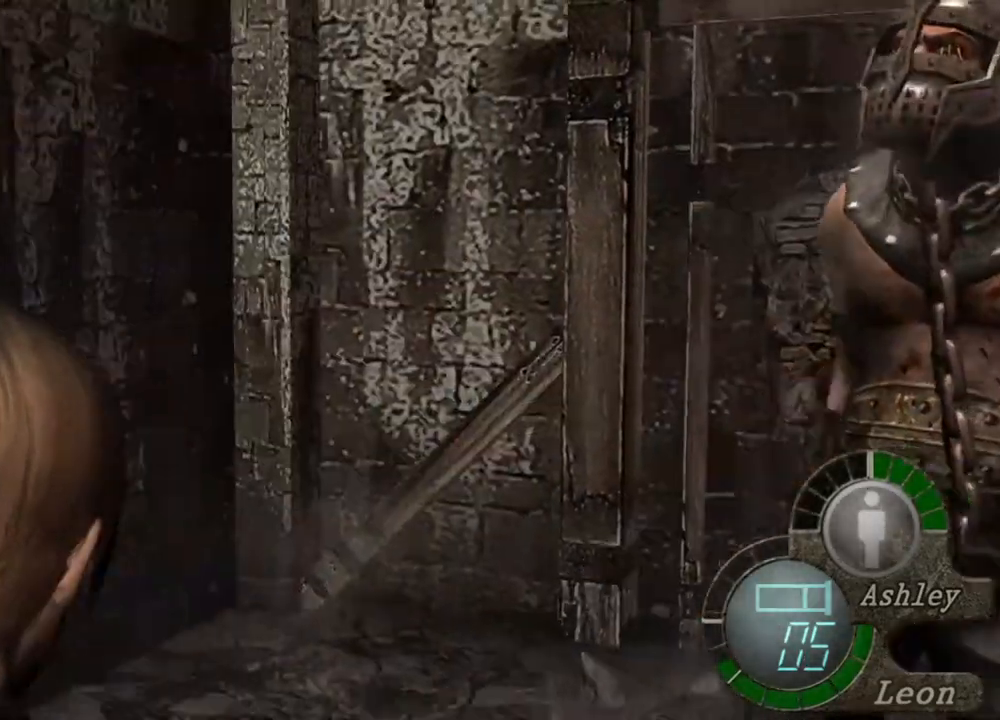
{"keys": ["s"], "mouse": [], "events": [[150, "d", "down"], [384, "d", "up"]]}
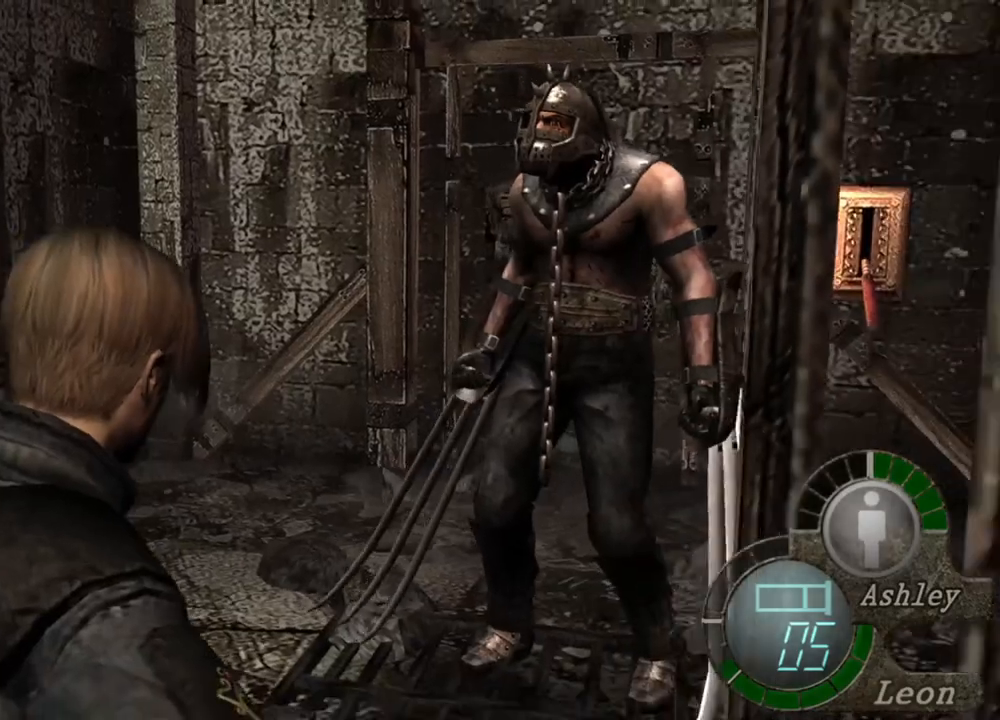
{"keys": ["s"], "mouse": [], "events": []}
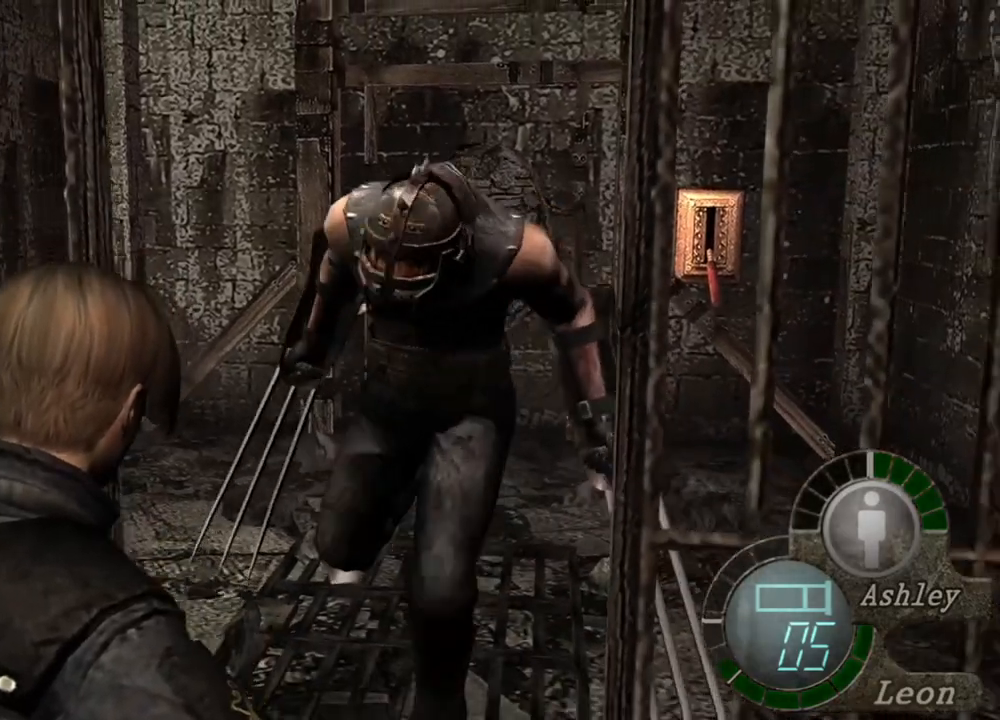
{"keys": ["s"], "mouse": [], "events": []}
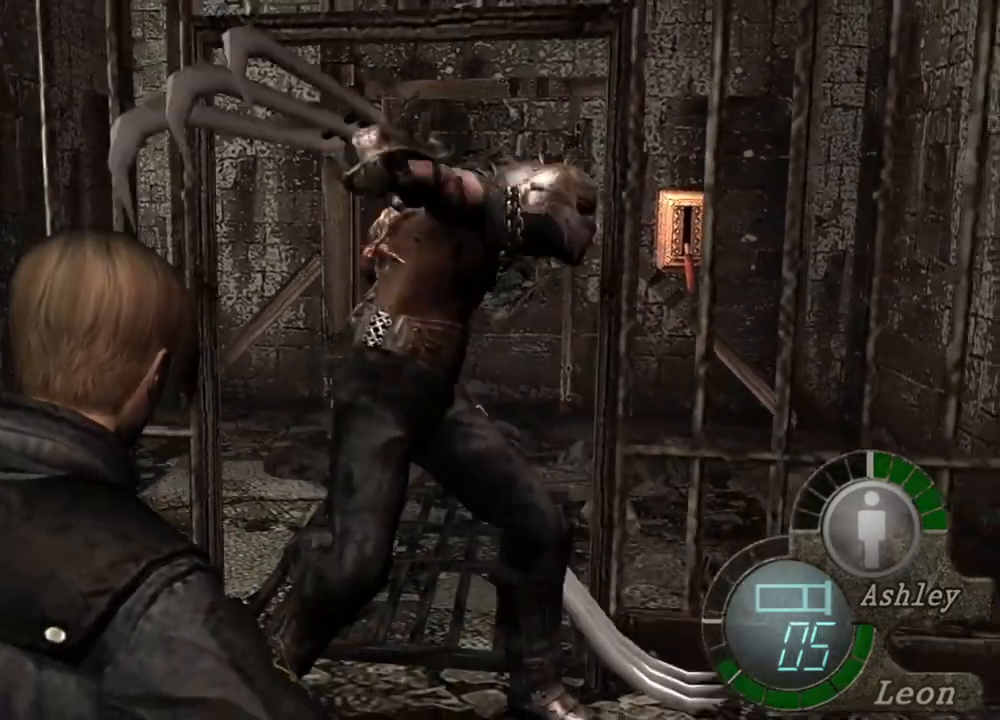
{"keys": [], "mouse": ["right"], "events": [[117, "mouse_right", "down"], [217, "s", "up"]]}
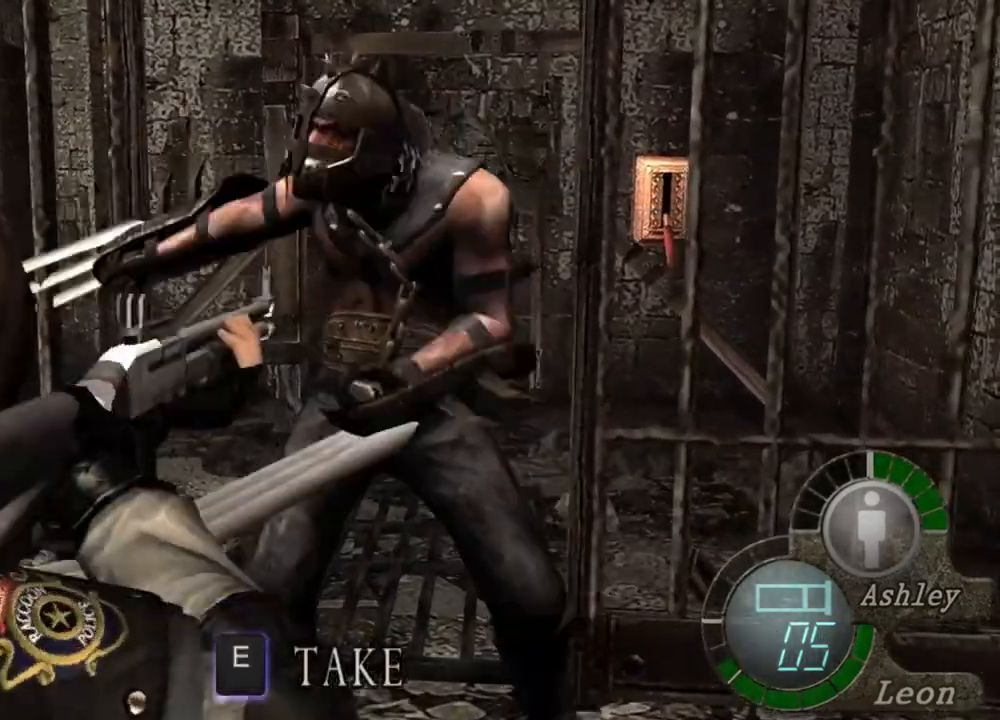
{"keys": [], "mouse": ["right"], "events": []}
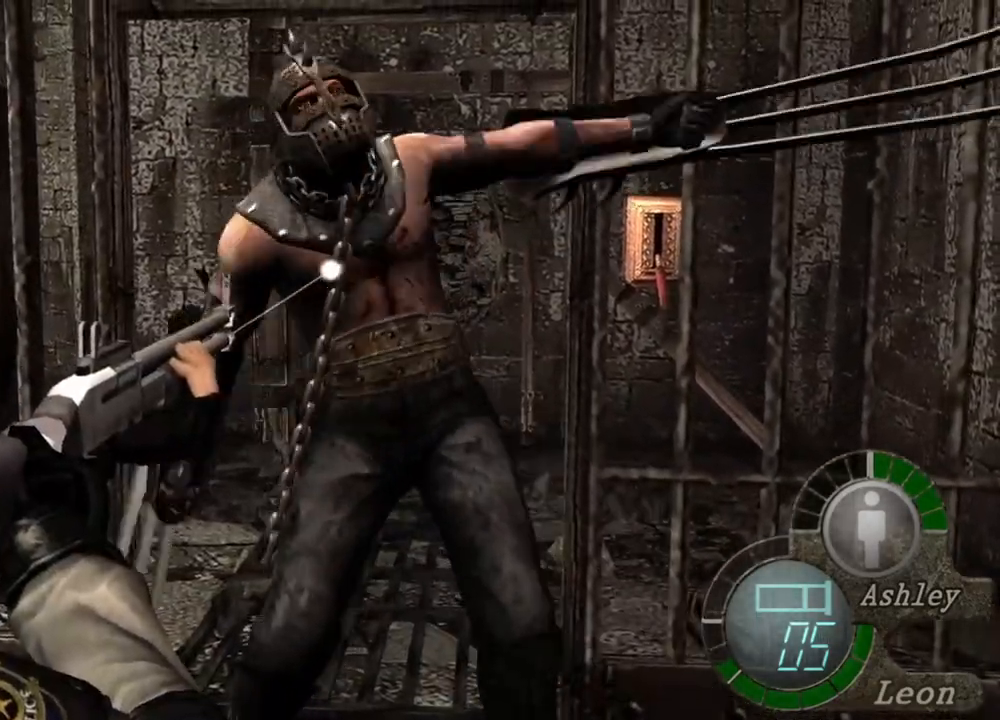
{"keys": [], "mouse": ["right"], "events": [[417, "mouse_left", "down"], [484, "mouse_left", "up"]]}
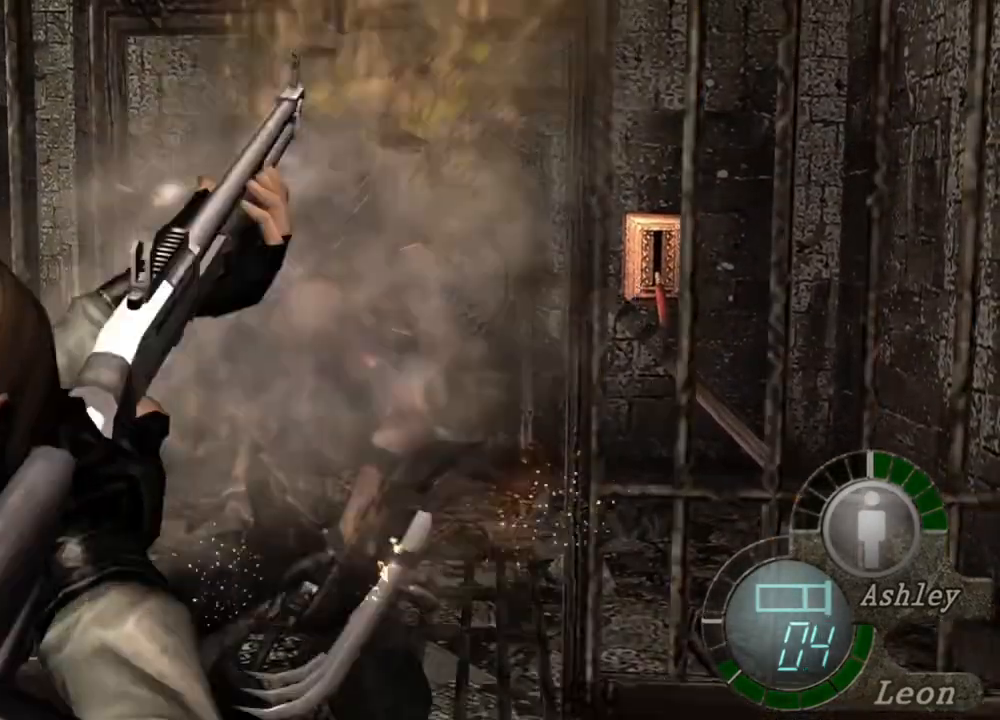
{"keys": [], "mouse": ["right"], "events": []}
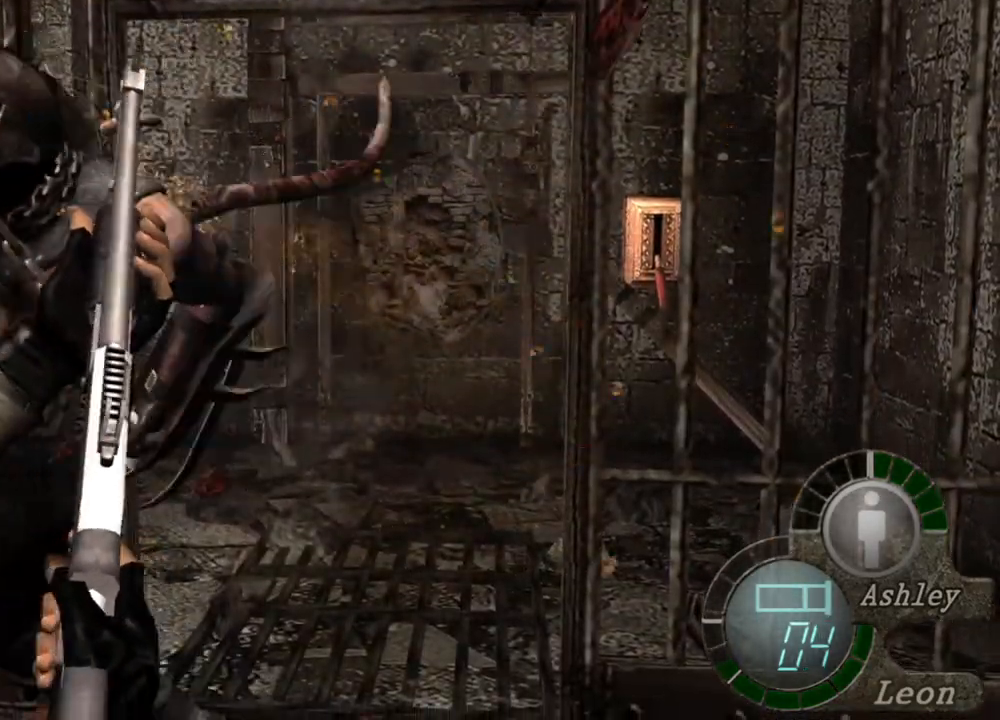
{"keys": [], "mouse": ["right"], "events": []}
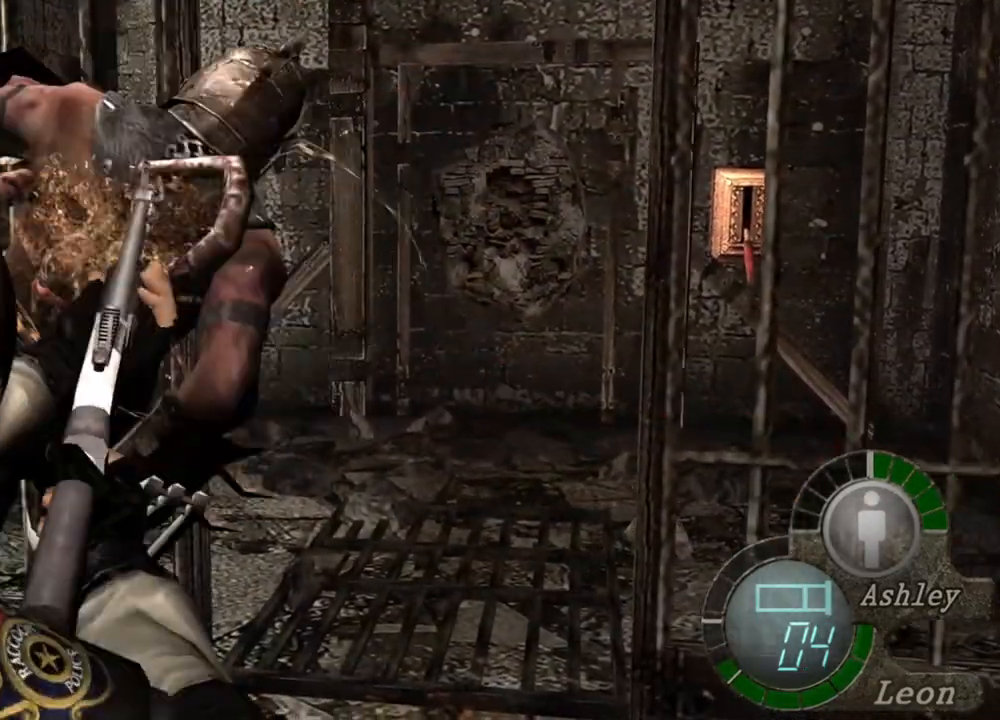
{"keys": ["shift", "w"], "mouse": [], "events": [[284, "mouse_right", "up"], [350, "shift", "down"], [384, "w", "down"]]}
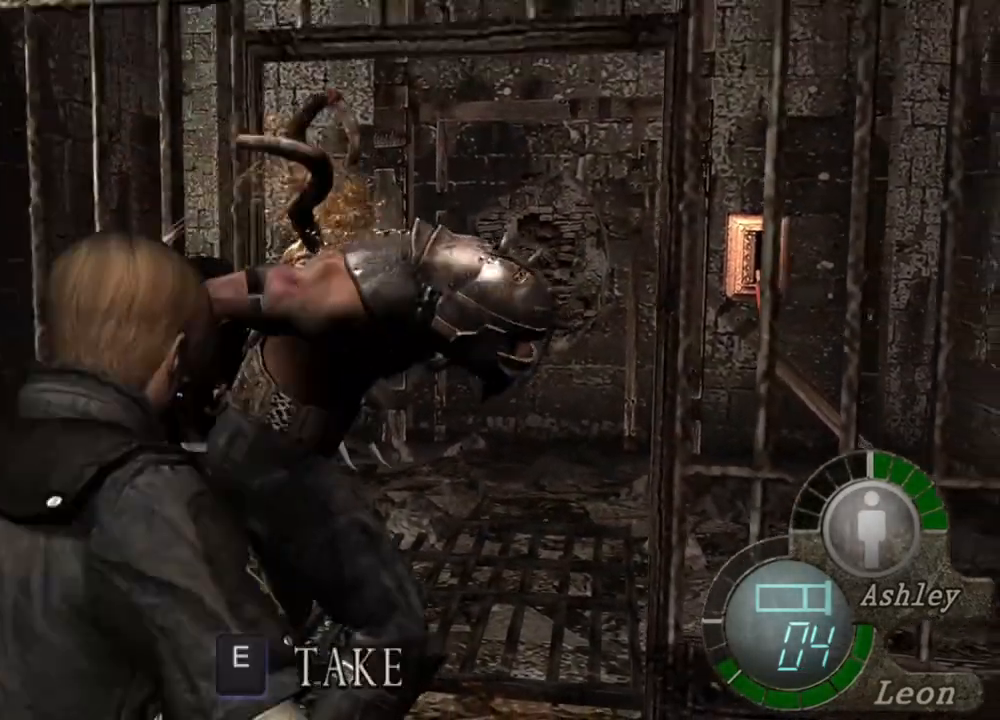
{"keys": ["s"], "mouse": [], "events": [[250, "s", "down"], [250, "w", "up"], [350, "shift", "up"]]}
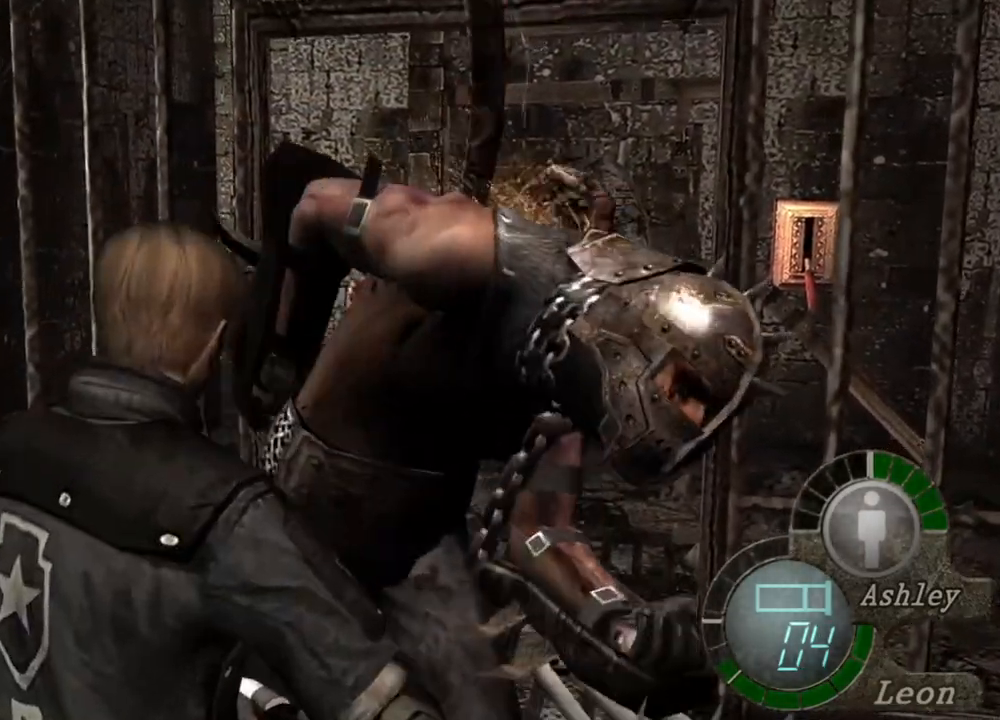
{"keys": ["s"], "mouse": ["right"], "events": [[450, "mouse_right", "down"]]}
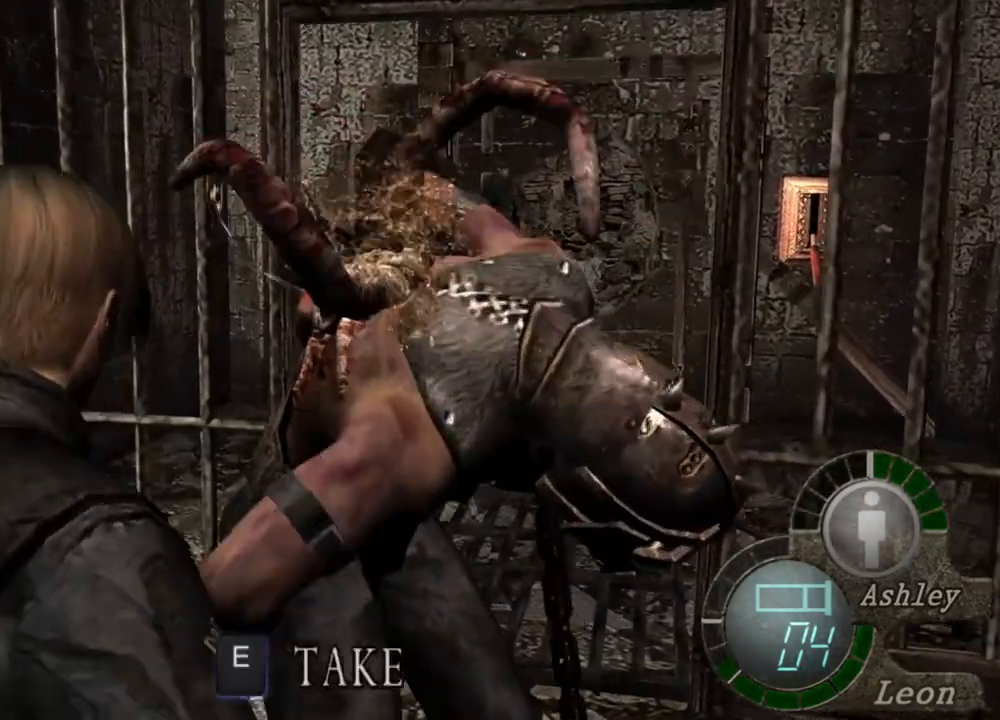
{"keys": [], "mouse": ["right"], "events": [[17, "s", "up"]]}
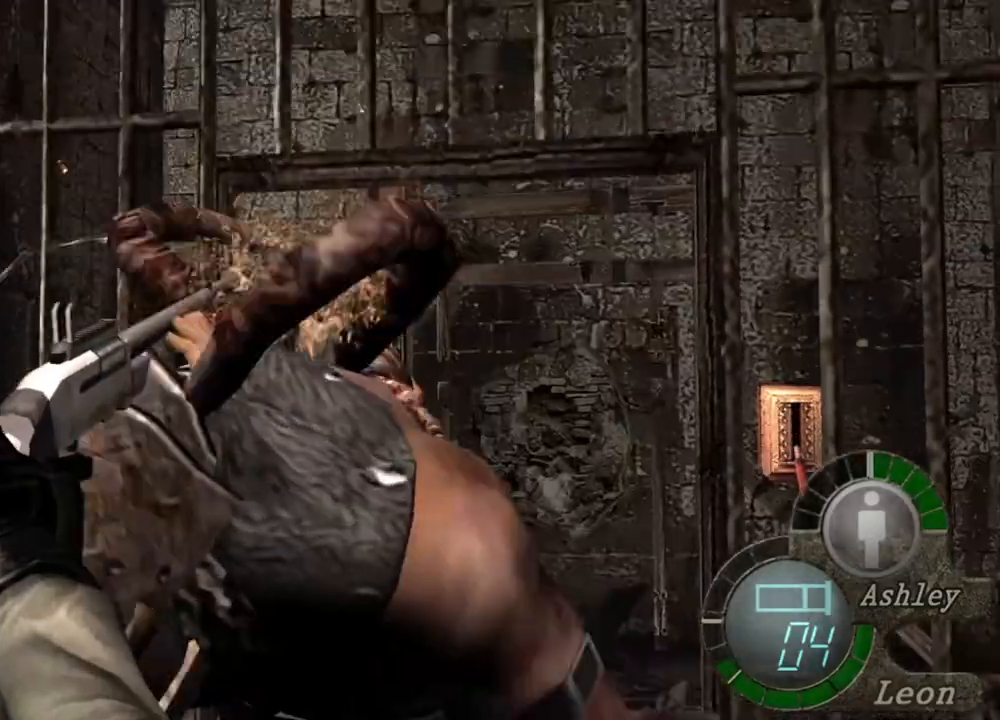
{"keys": [], "mouse": ["right"], "events": [[50, "mouse_left", "down"], [184, "mouse_left", "up"]]}
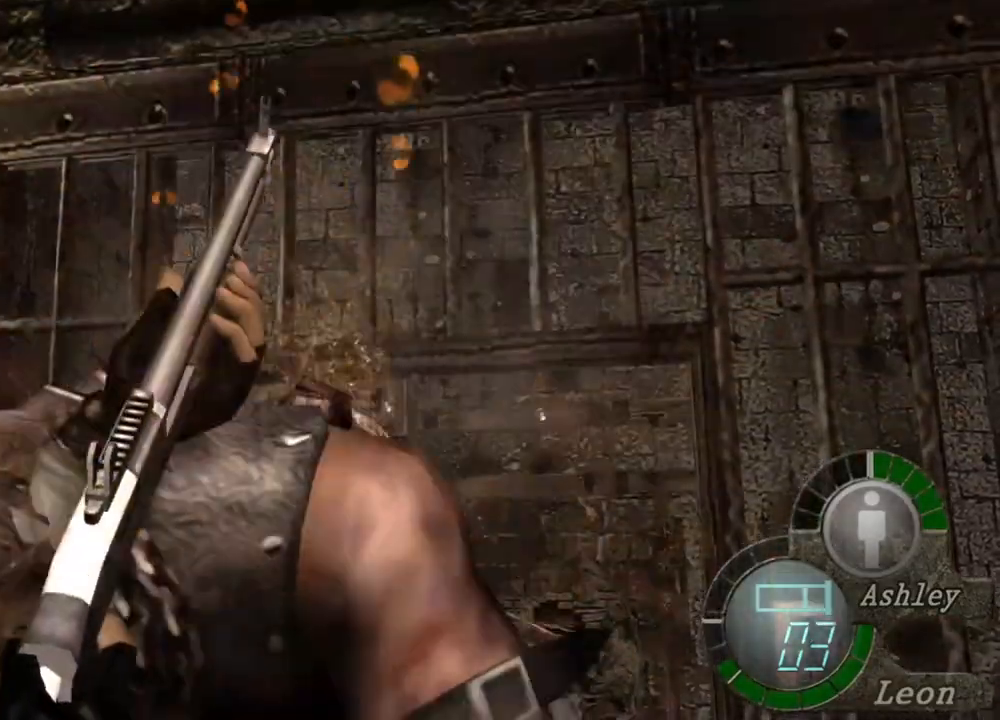
{"keys": [], "mouse": ["right"], "events": []}
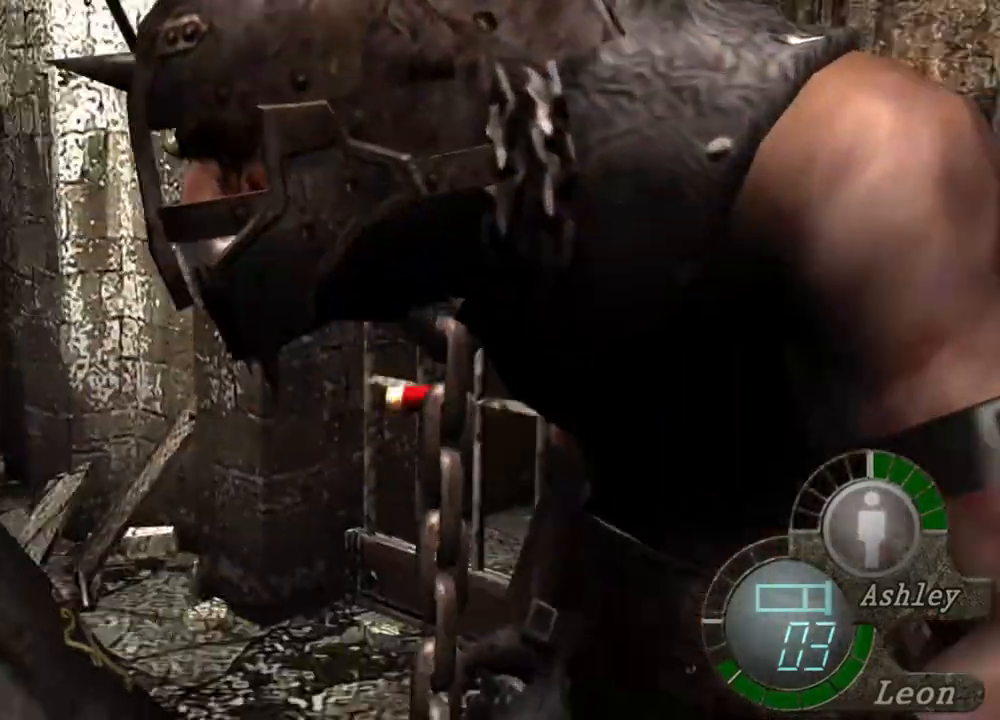
{"keys": [], "mouse": [], "events": [[384, "mouse_right", "up"]]}
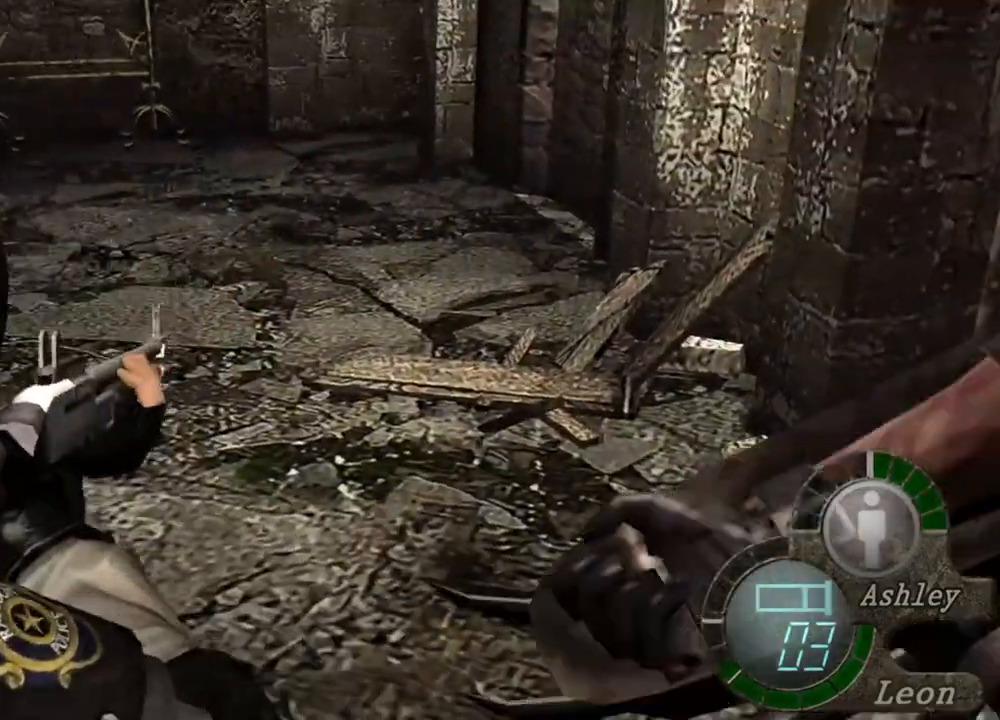
{"keys": [], "mouse": [], "events": [[284, "w", "down"], [384, "w", "up"]]}
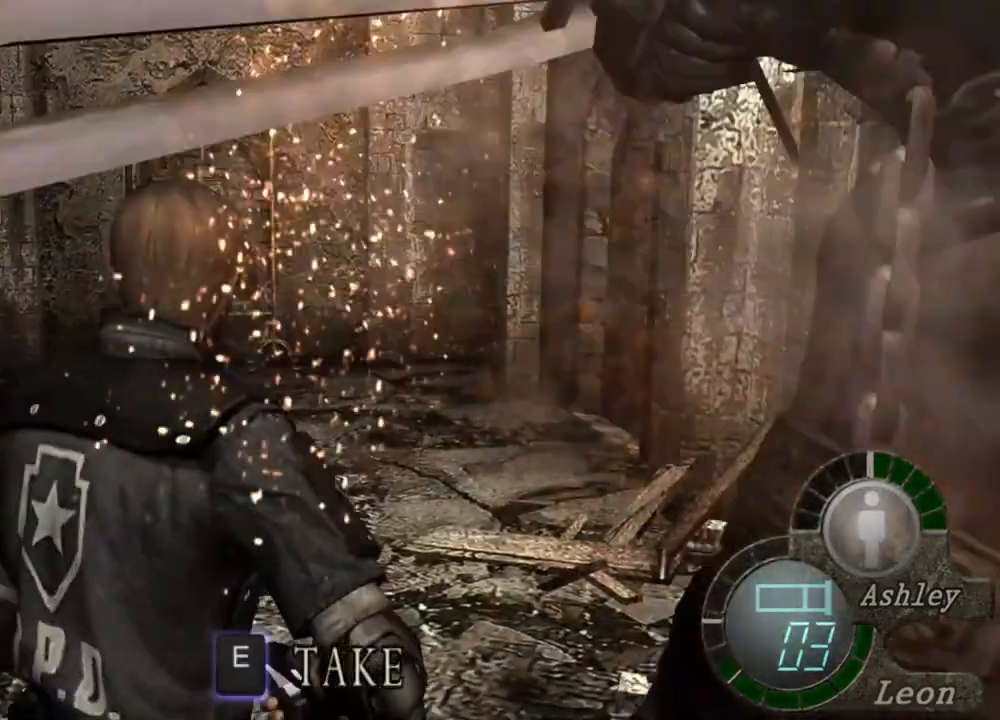
{"keys": ["a", "w"], "mouse": [], "events": [[117, "a", "down"], [217, "w", "down"]]}
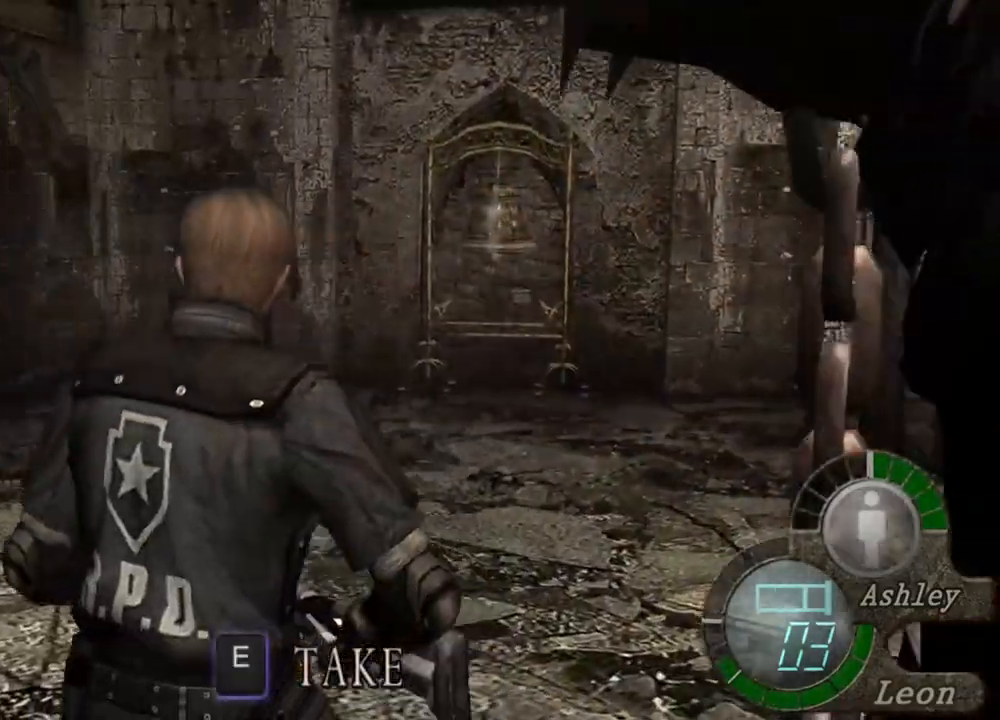
{"keys": ["d", "shift", "w"], "mouse": [], "events": [[50, "a", "up"], [50, "shift", "down"], [284, "d", "down"]]}
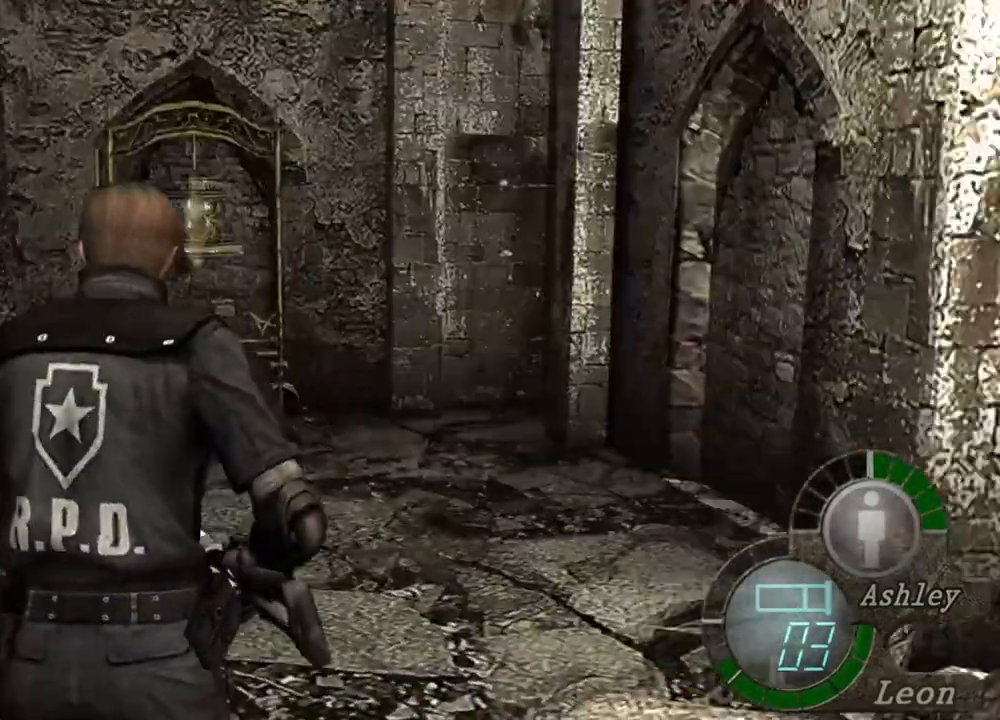
{"keys": ["d", "s"], "mouse": [], "events": [[150, "mouse_right", "down"], [250, "w", "up"], [317, "mouse_right", "up"], [317, "shift", "up"], [350, "s", "down"]]}